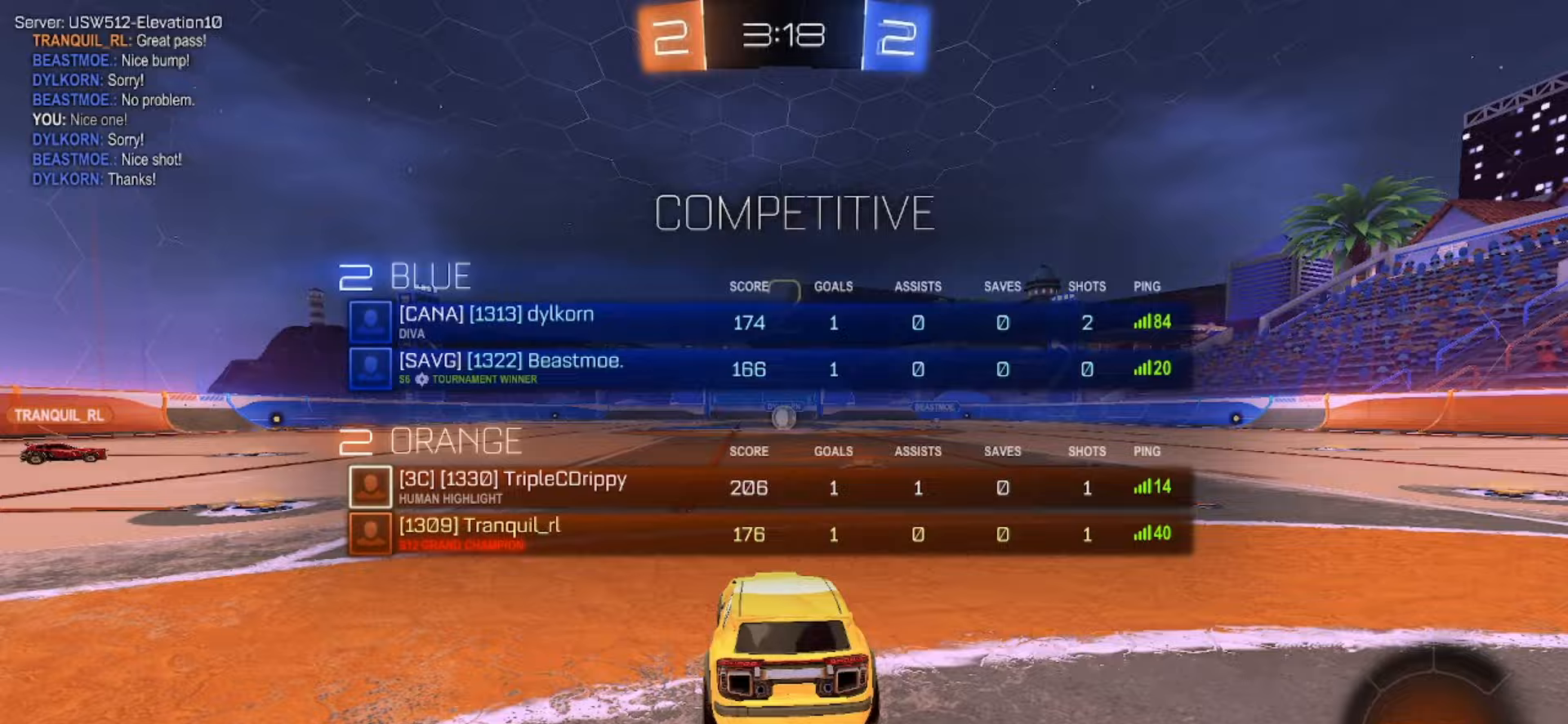
Gameplay with a controller (PlayStation layout); each line is a JSON object with the inputs held at the frame after it (dt_ms = milliseconds from this image to that frame). "events" lists button and stick changes between this image and that frame as [ms after this image, input, new state], when the widget could be followed in between. Not read: L3 R3 SELECT TOUCHPAD.
{"dt_ms": 500, "buttons": [], "left_stick": "center", "right_stick": "center", "events": [[83, "right_stick", "left"], [483, "right_stick", "center"]]}
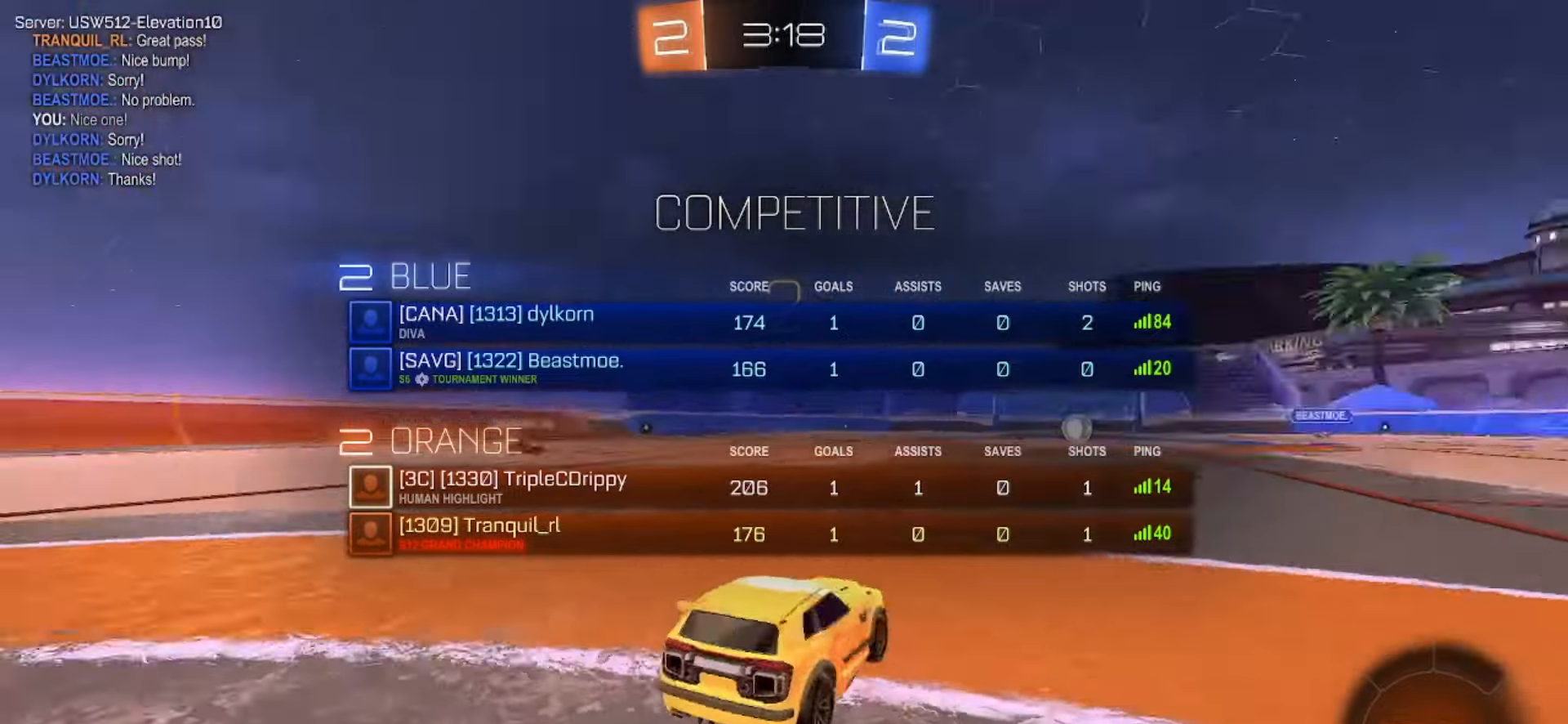
{"dt_ms": 500, "buttons": [], "left_stick": "center", "right_stick": "center", "events": []}
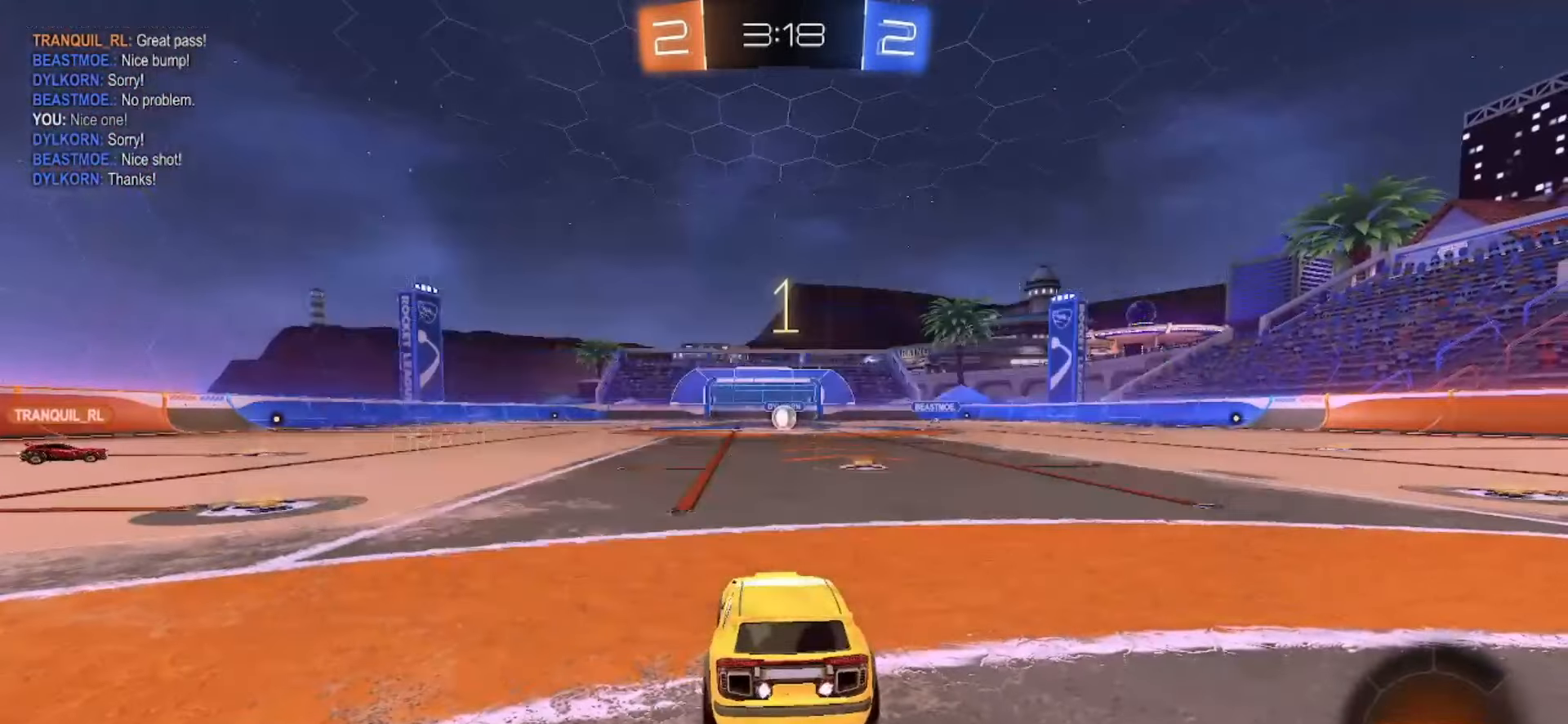
{"dt_ms": 500, "buttons": [], "left_stick": "center", "right_stick": "center", "events": [[233, "R2", "down"], [433, "R2", "up"]]}
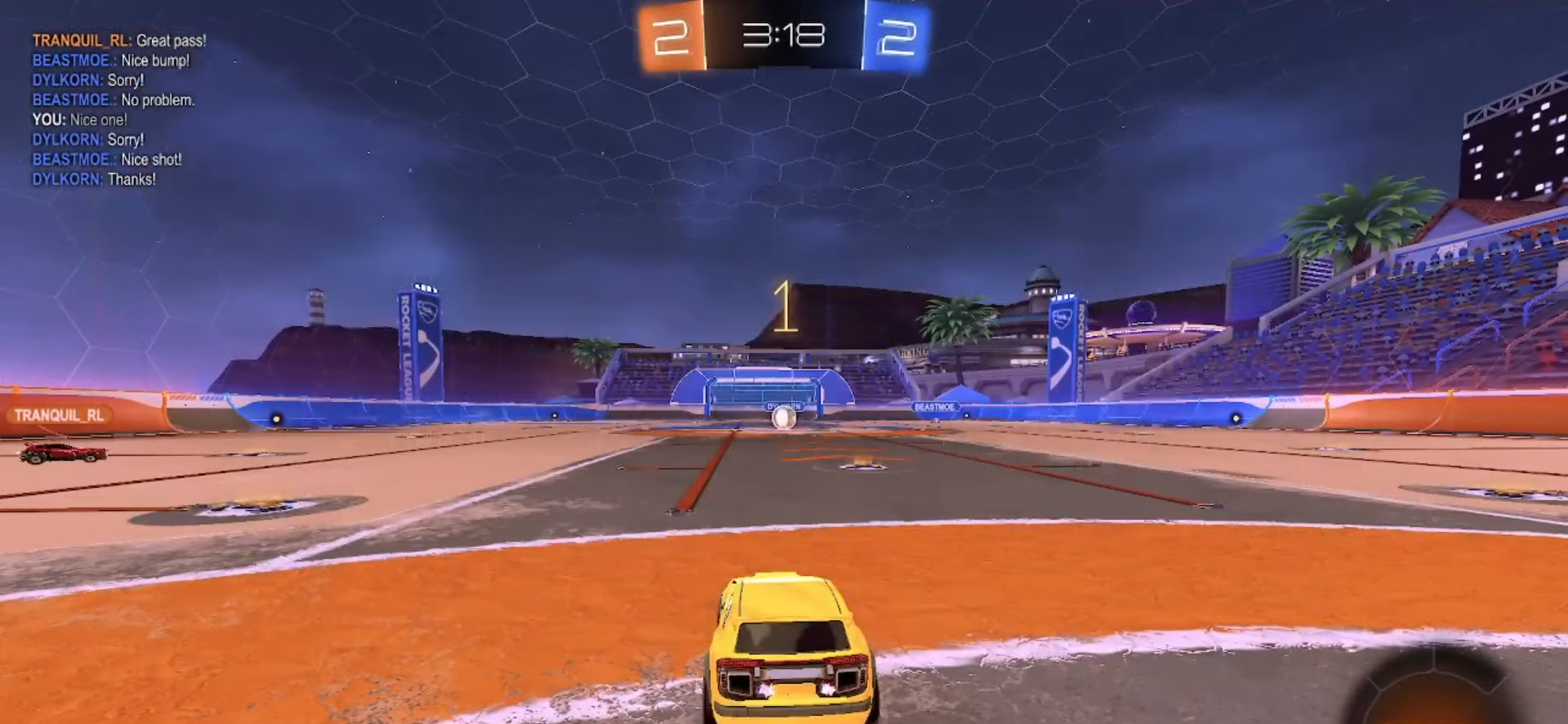
{"dt_ms": 500, "buttons": ["SQUARE"], "left_stick": "center", "right_stick": "center", "events": [[117, "left_stick", "right"], [250, "SQUARE", "down"], [500, "left_stick", "center"]]}
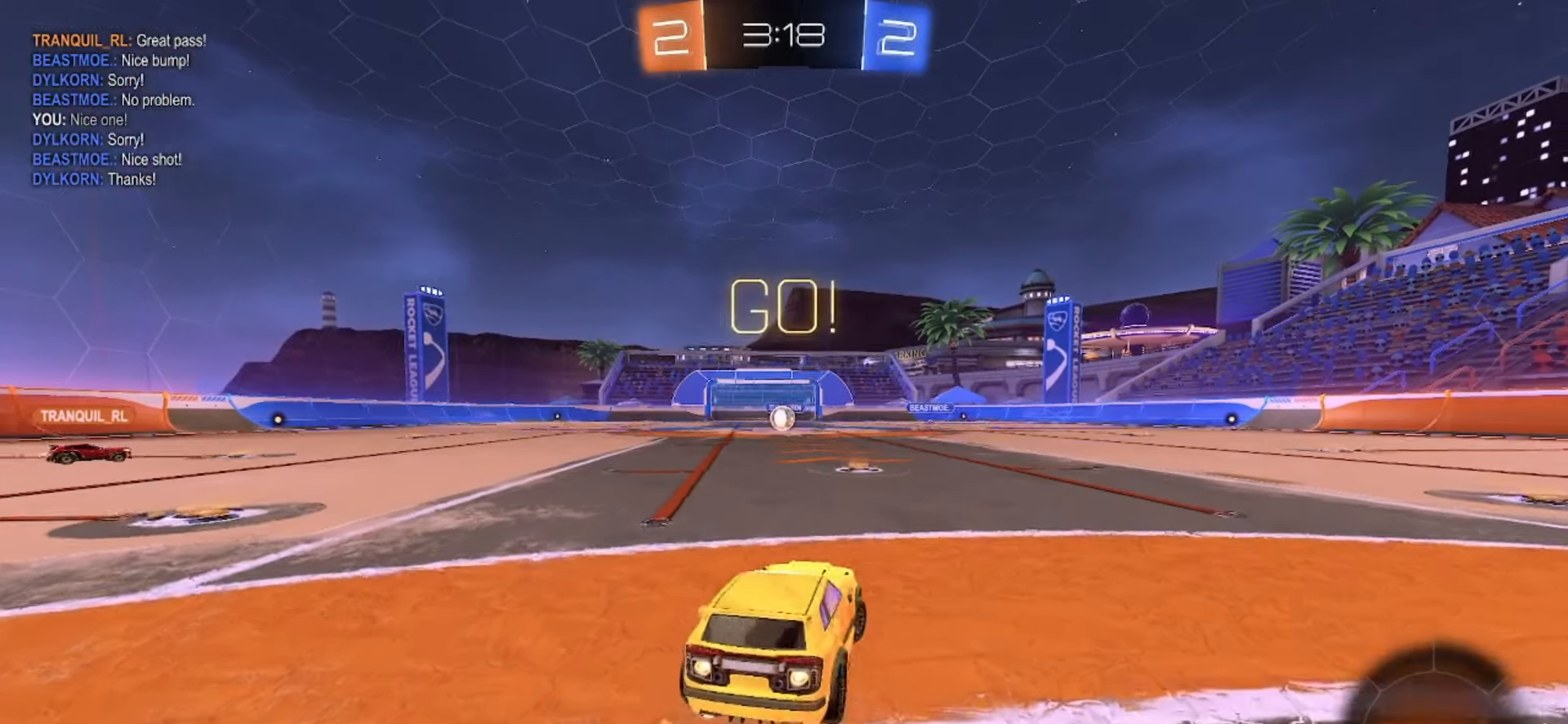
{"dt_ms": 500, "buttons": ["CROSS", "R2"], "left_stick": "down-right", "right_stick": "center", "events": [[150, "SQUARE", "up"], [300, "CROSS", "down"], [300, "R2", "down"], [300, "left_stick", "up-left"], [350, "CROSS", "up"], [417, "CROSS", "down"], [467, "left_stick", "down-right"]]}
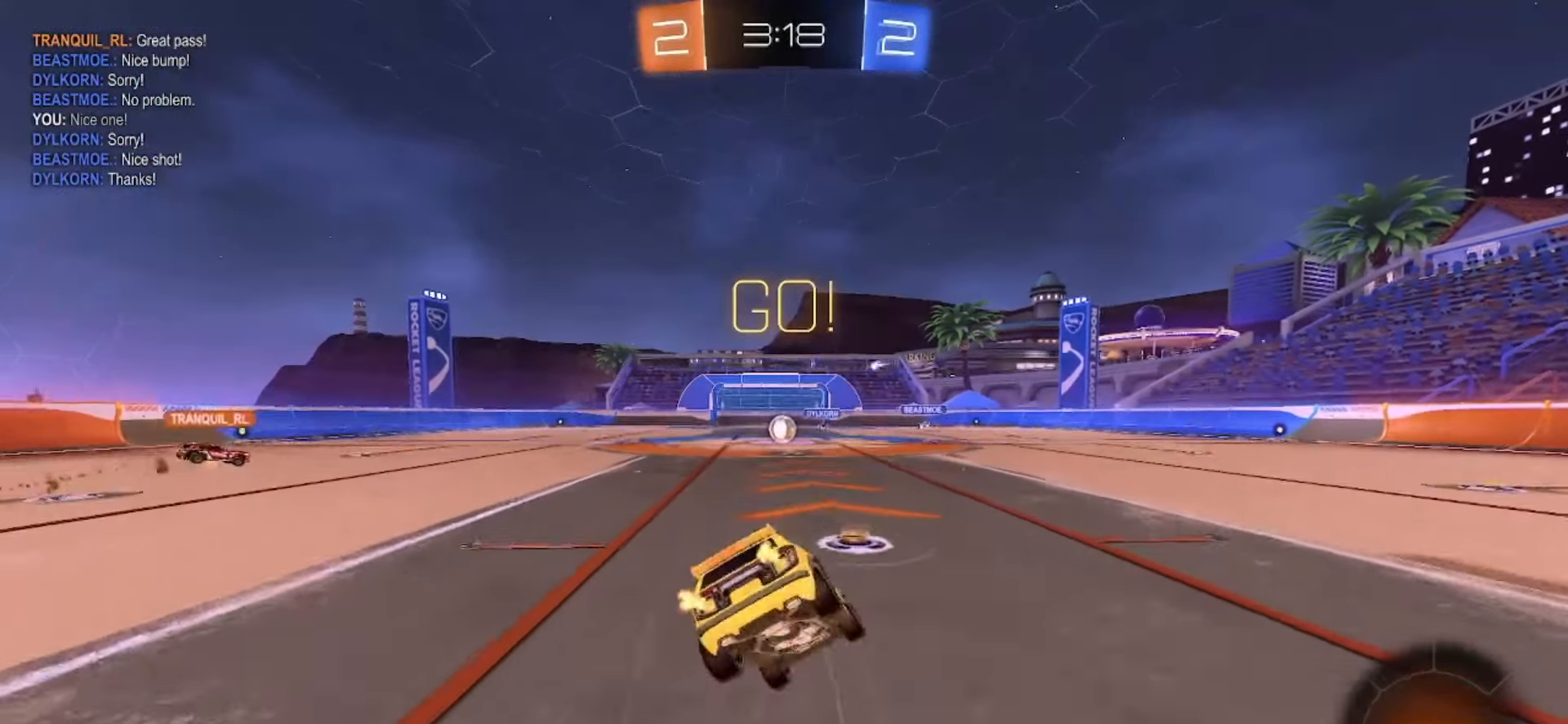
{"dt_ms": 500, "buttons": ["R2"], "left_stick": "down-left", "right_stick": "center", "events": [[100, "left_stick", "down"], [117, "CROSS", "up"], [250, "SQUARE", "down"], [250, "left_stick", "down-left"], [367, "SQUARE", "up"]]}
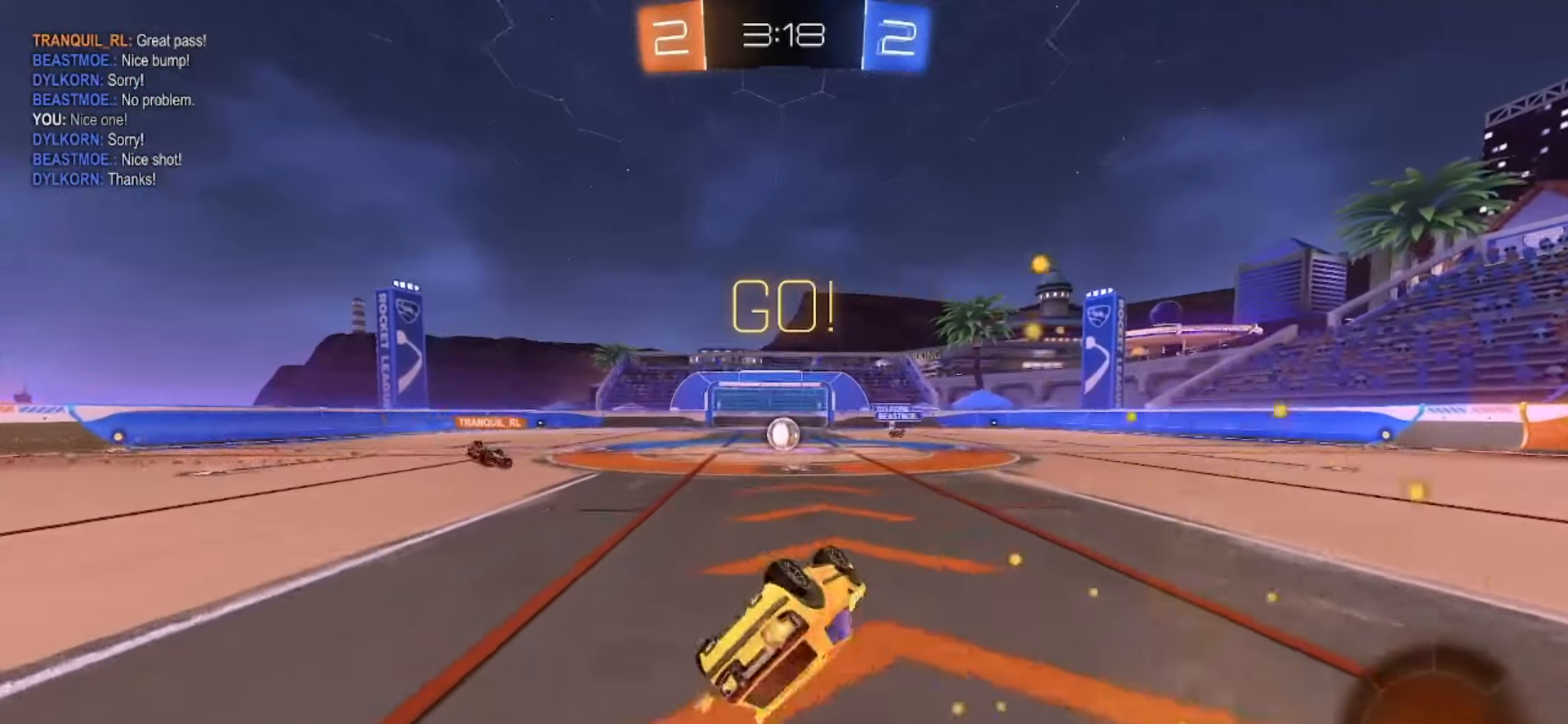
{"dt_ms": 500, "buttons": ["R2"], "left_stick": "center", "right_stick": "center", "events": [[133, "R2", "up"], [300, "left_stick", "center"], [417, "R2", "down"]]}
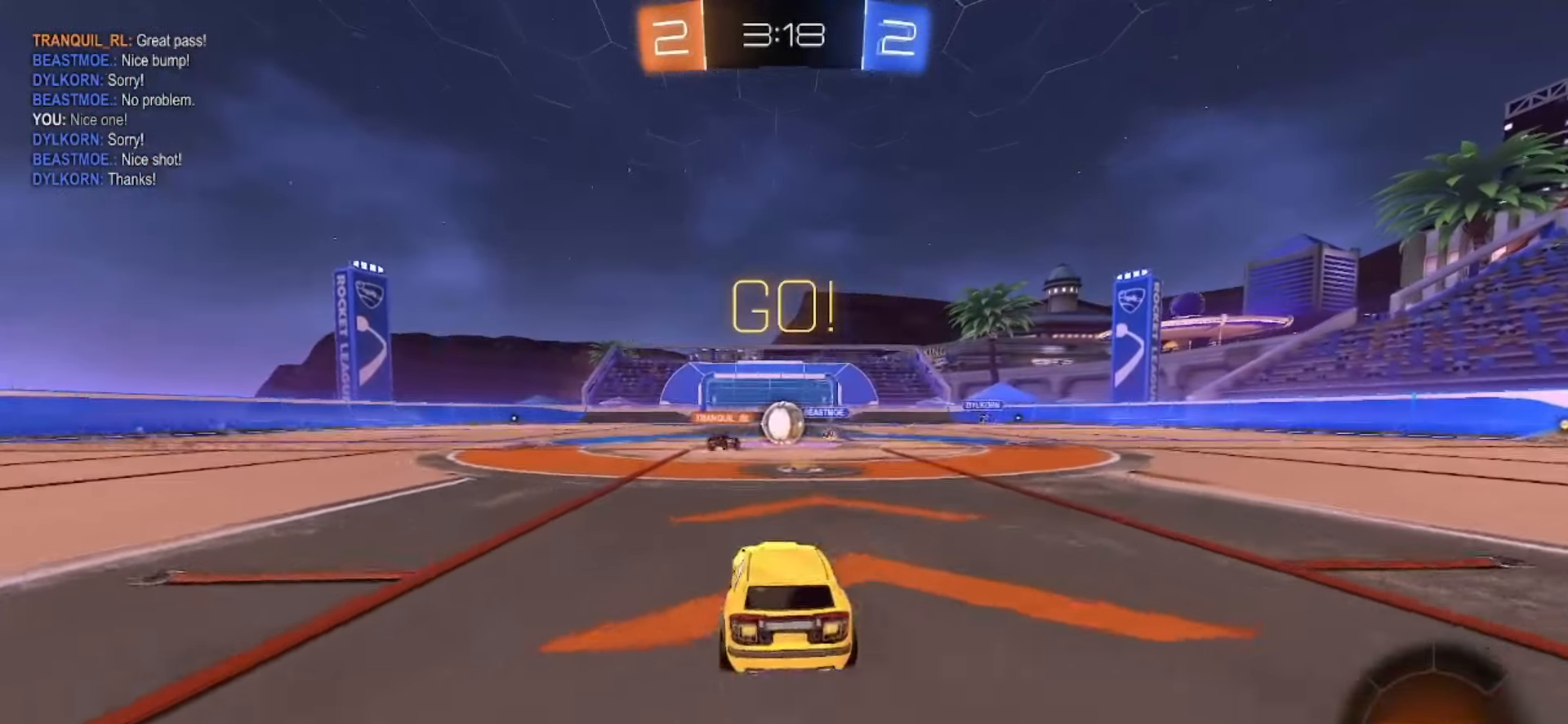
{"dt_ms": 500, "buttons": ["R2"], "left_stick": "right", "right_stick": "center", "events": [[417, "left_stick", "right"]]}
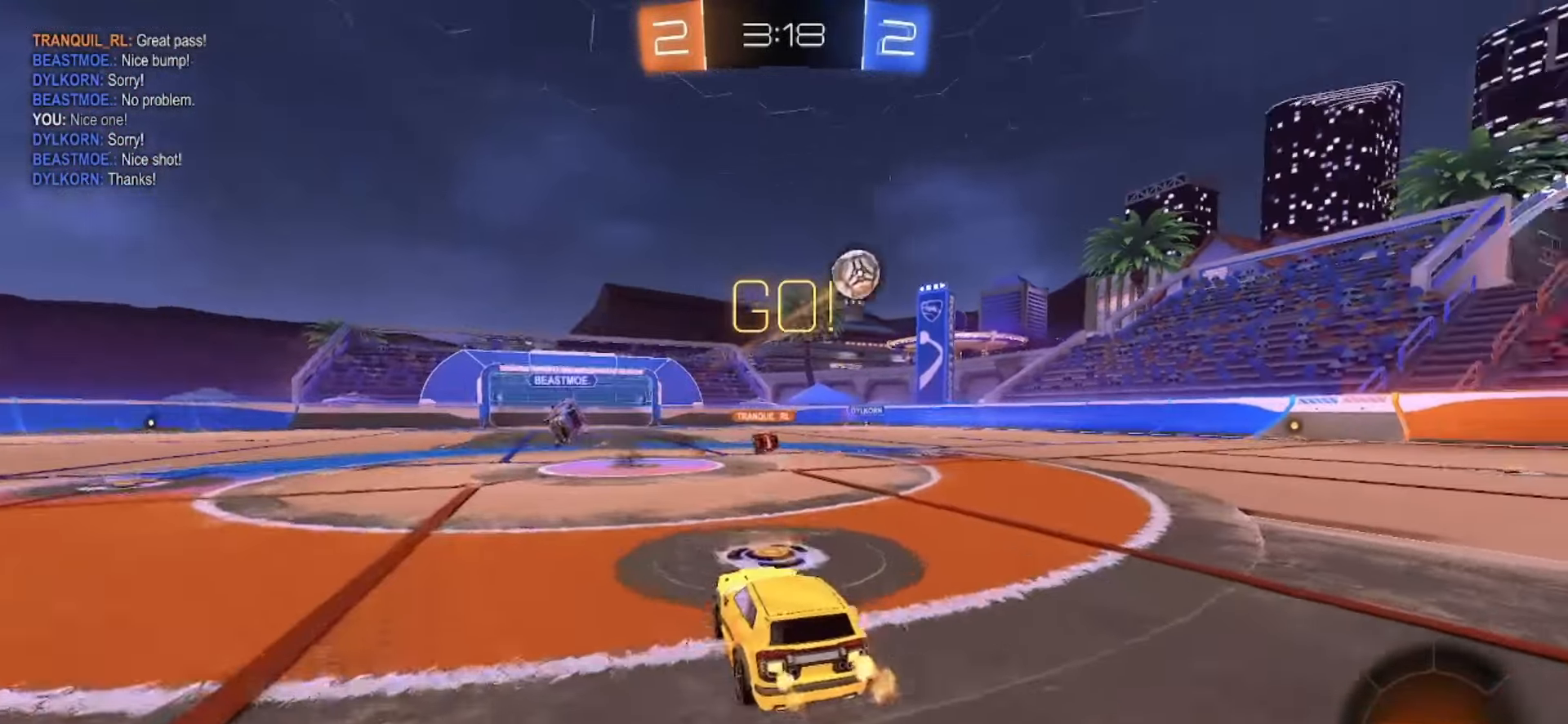
{"dt_ms": 1000, "buttons": ["R2"], "left_stick": "right", "right_stick": "center"}
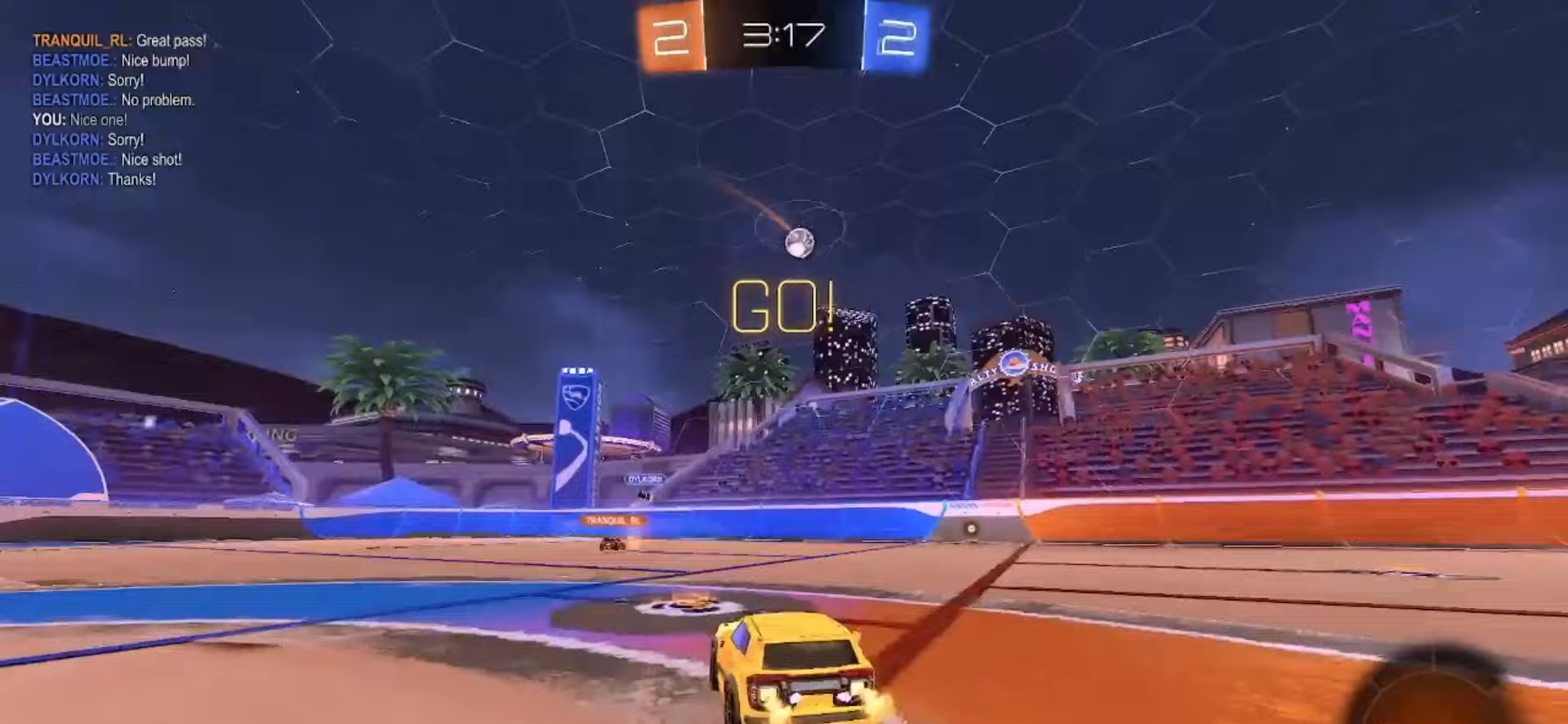
{"dt_ms": 500, "buttons": [], "left_stick": "right", "right_stick": "center", "events": [[33, "left_stick", "center"], [167, "left_stick", "right"], [283, "R2", "up"]]}
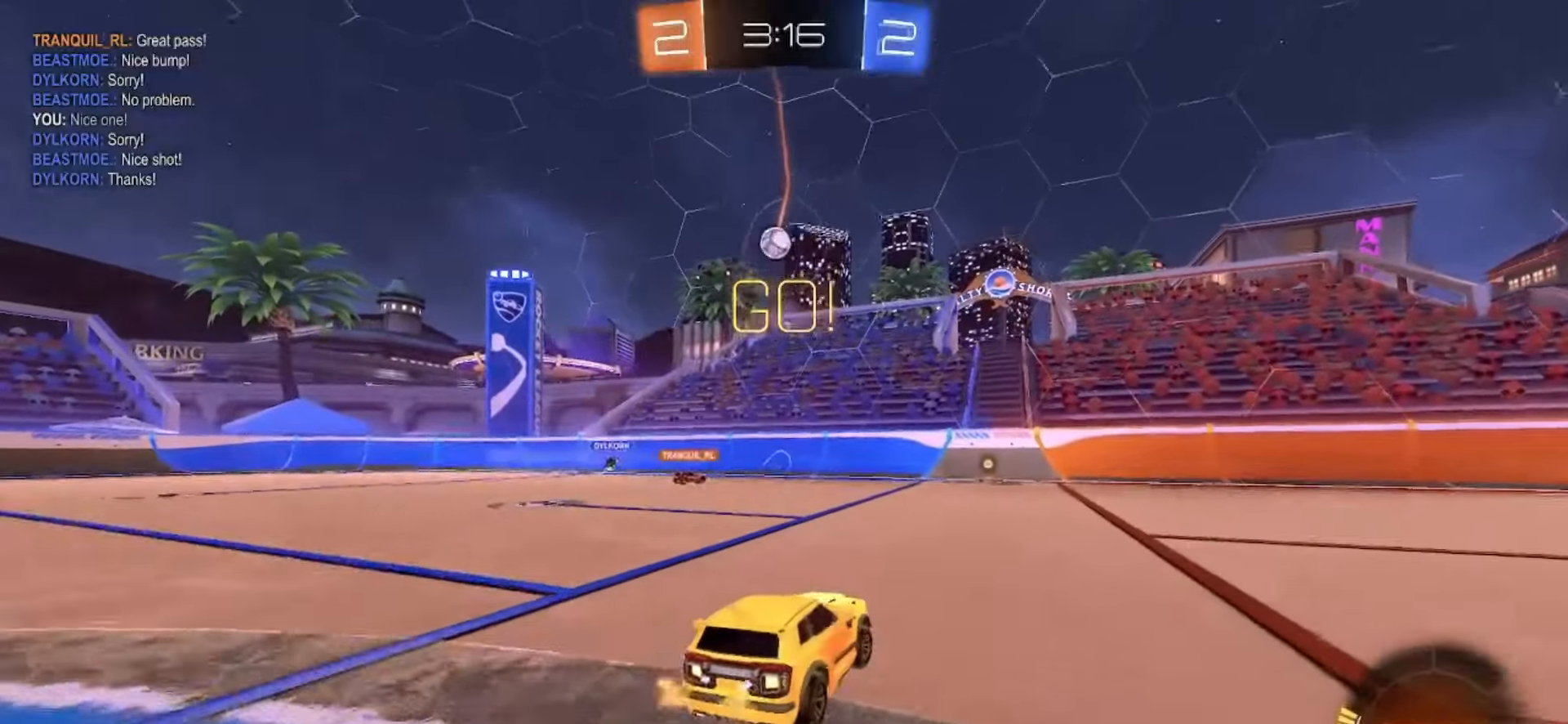
{"dt_ms": 1000, "buttons": ["R2"], "left_stick": "left", "right_stick": "center"}
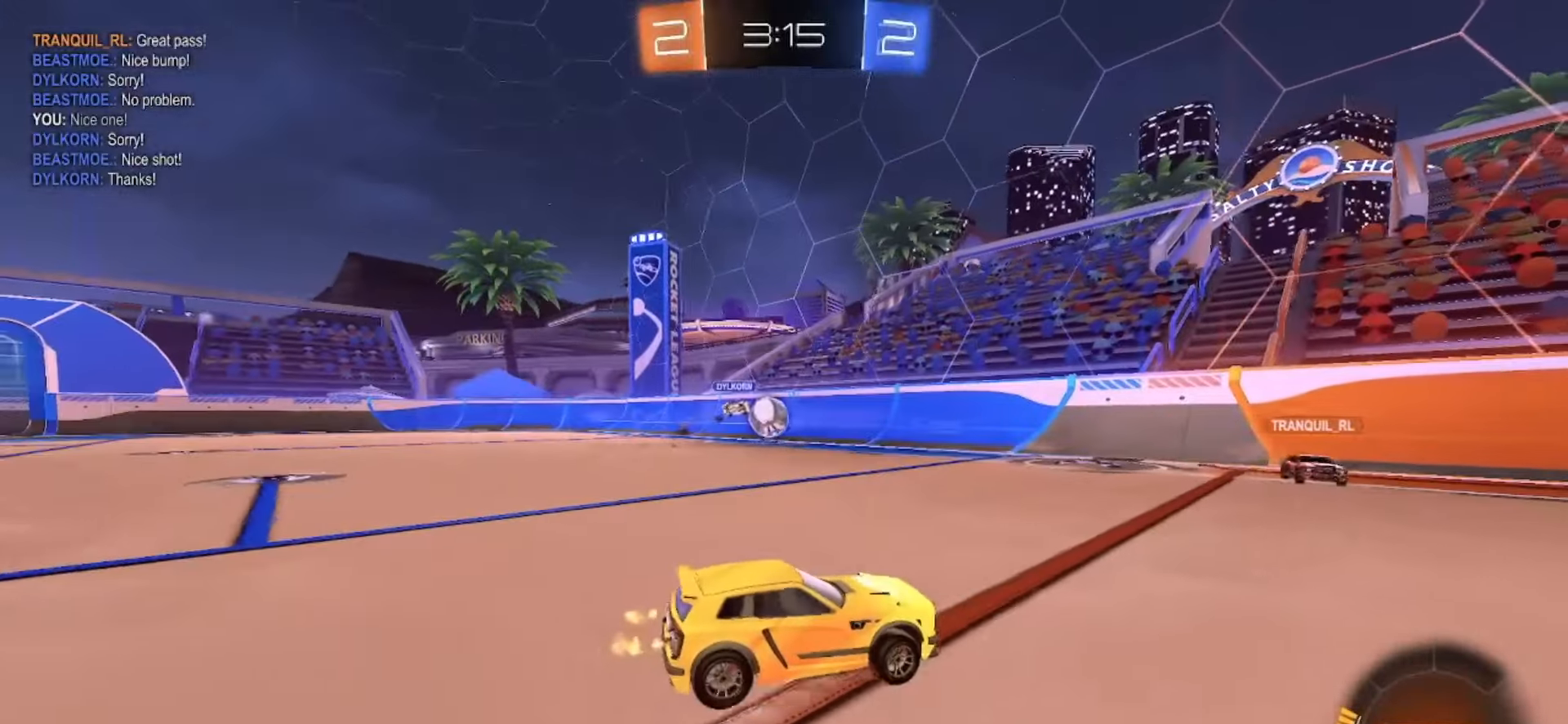
{"dt_ms": 500, "buttons": [], "left_stick": "down-right", "right_stick": "center"}
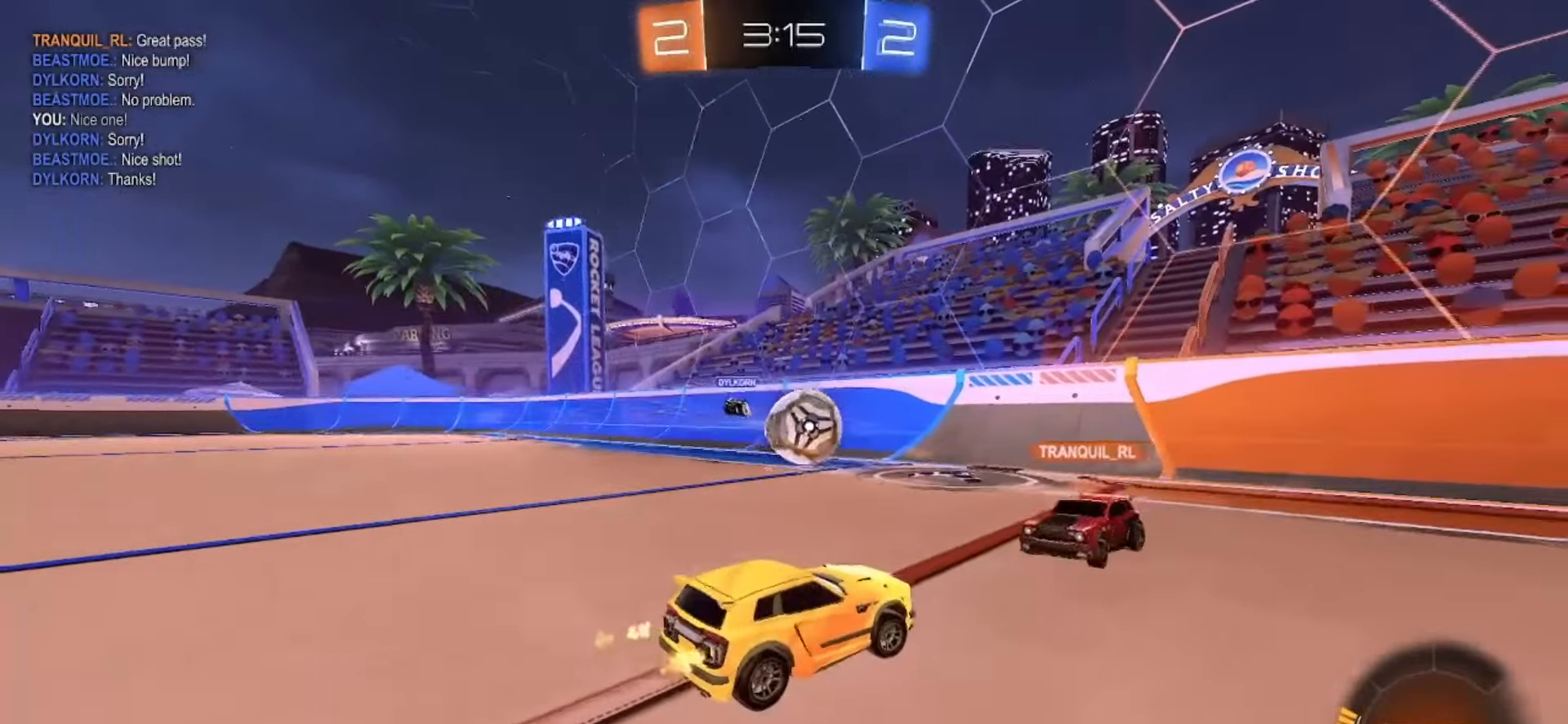
{"dt_ms": 500, "buttons": ["R2"], "left_stick": "right", "right_stick": "center"}